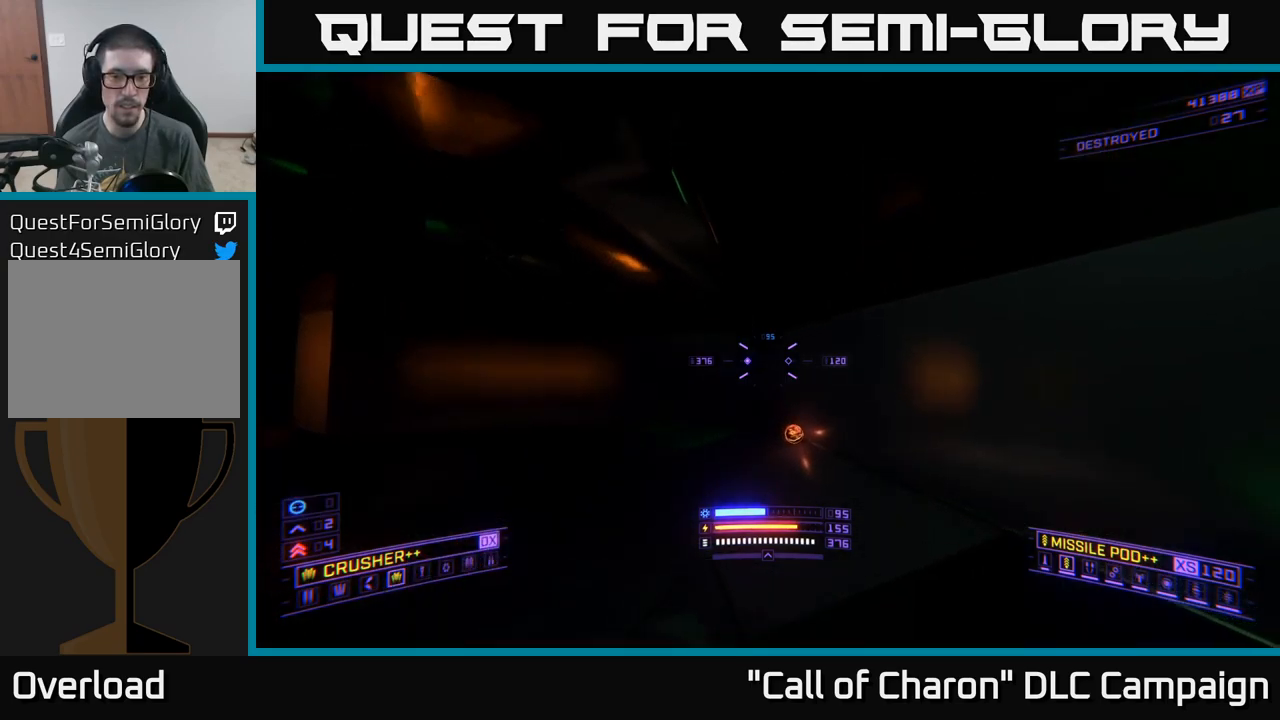
Gameplay with a controller (Xbox layout); each line is a JSON object with the inputs held at the frame after it. "events" lists button and stick changes between this image and that frame as [ms after this image, input, new state], when the widget could be followed in between.
{"buttons": [], "left_stick": "up-right", "right_stick": "left", "events": [[17, "X", "down"], [17, "right_stick", "left"], [100, "left_stick", "up-right"], [267, "X", "up"]]}
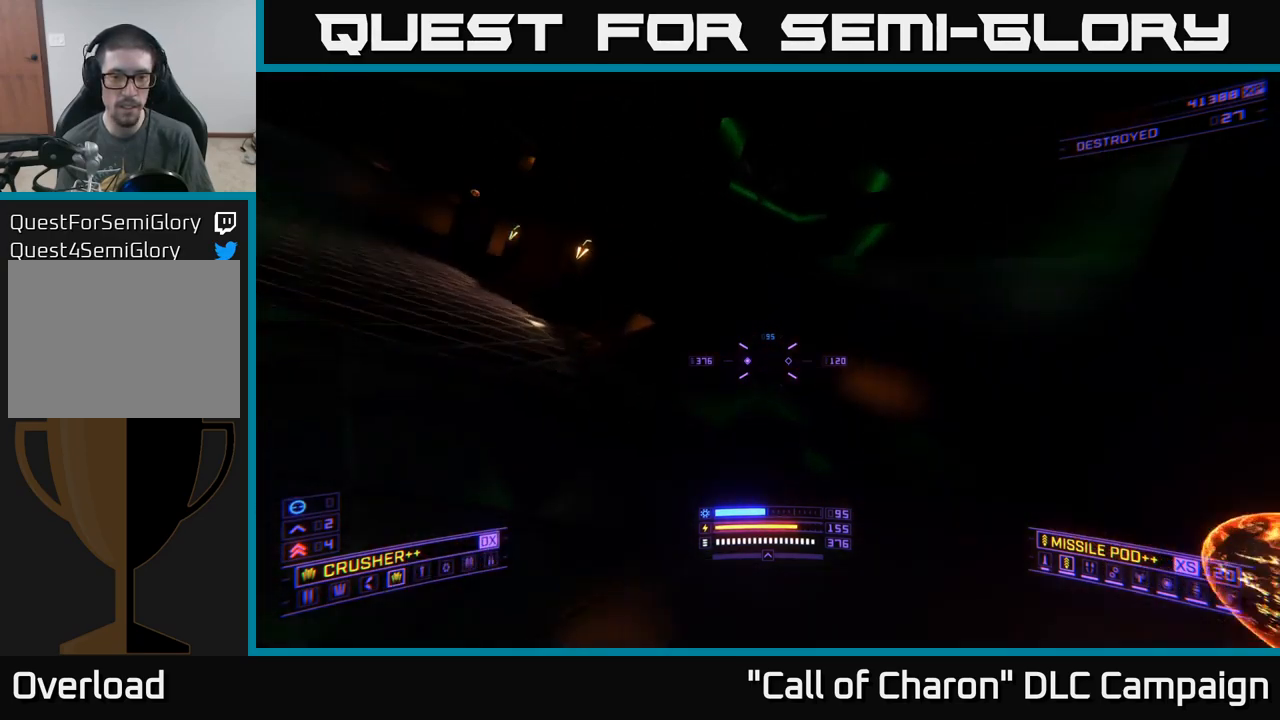
{"buttons": [], "left_stick": "up", "right_stick": "center", "events": [[17, "X", "down"], [117, "X", "up"], [233, "left_stick", "up"], [233, "right_stick", "center"]]}
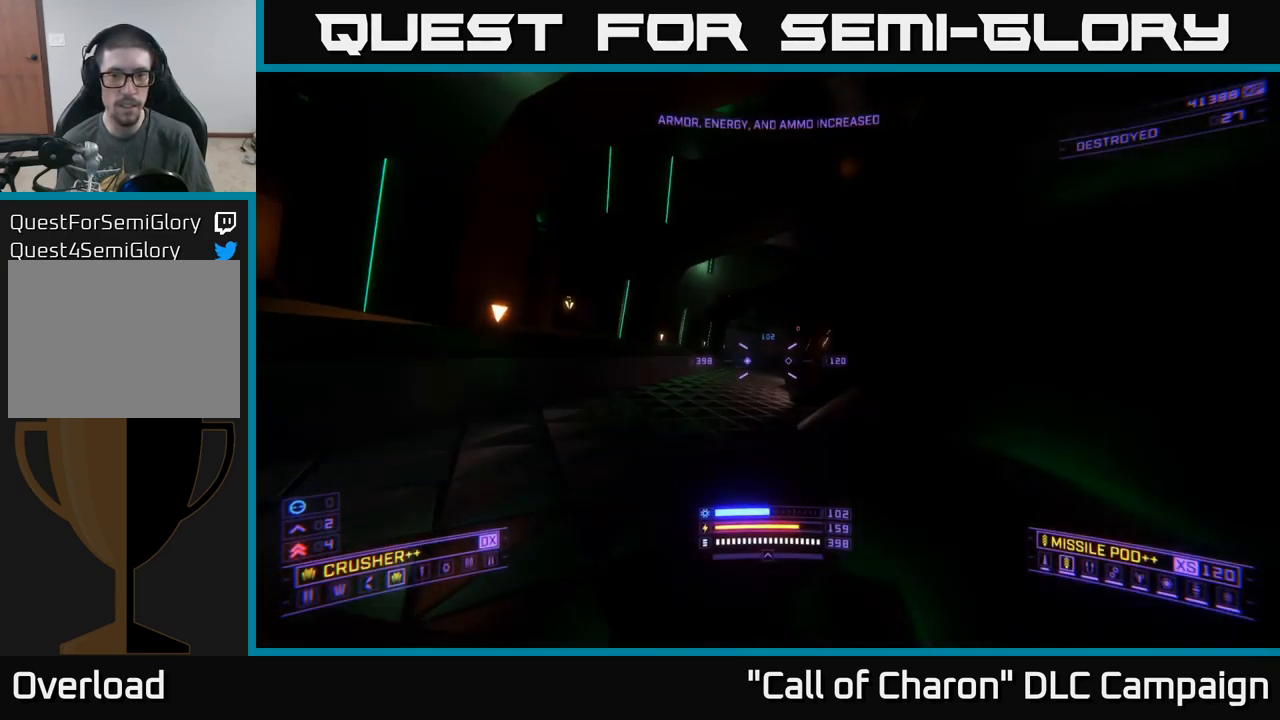
{"buttons": [], "left_stick": "up-left", "right_stick": "center", "events": [[117, "A", "down"], [283, "left_stick", "up-left"], [417, "A", "up"]]}
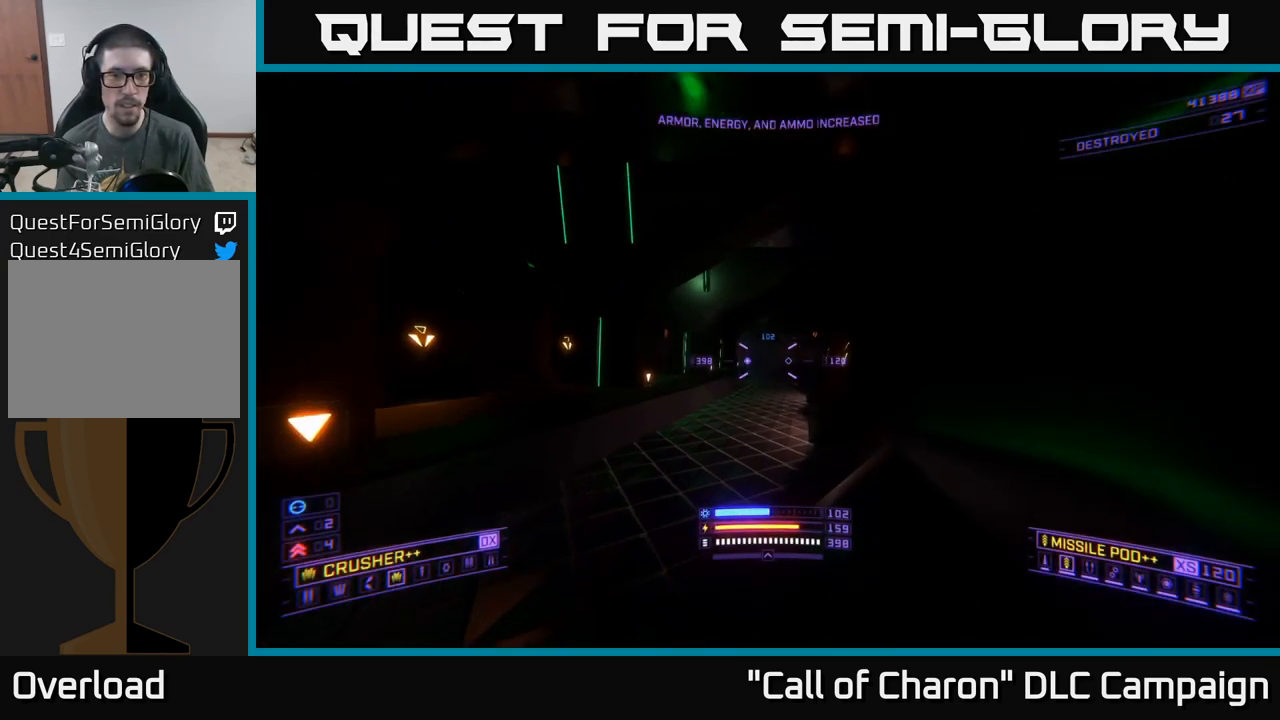
{"buttons": ["L1"], "left_stick": "up", "right_stick": "right", "events": [[117, "left_stick", "up"], [283, "L1", "down"], [283, "right_stick", "right"]]}
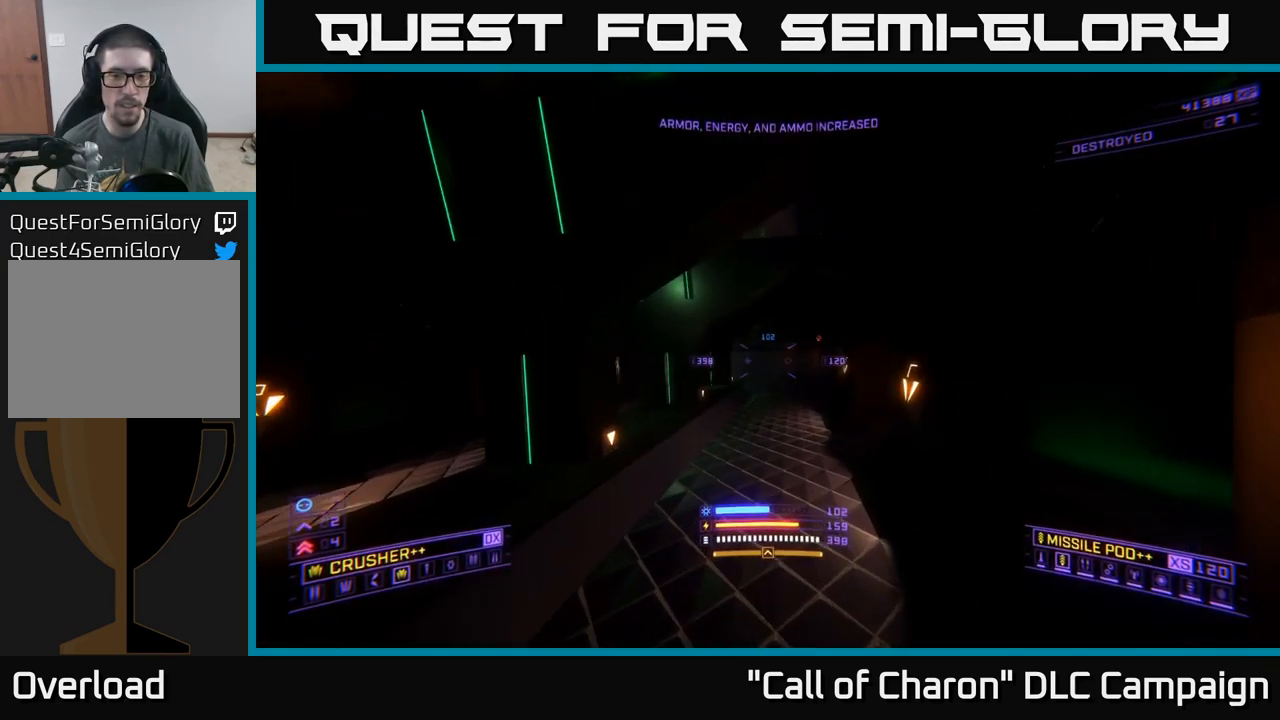
{"buttons": ["L1"], "left_stick": "up", "right_stick": "center", "events": [[67, "right_stick", "center"]]}
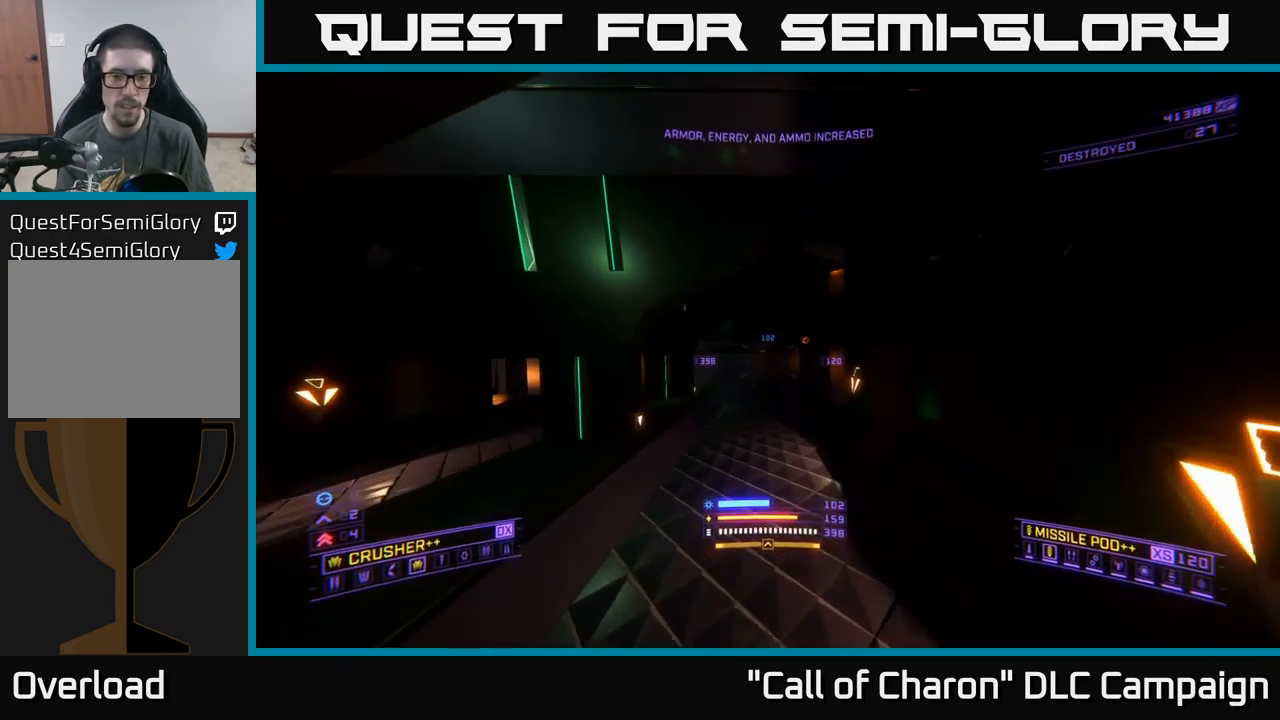
{"buttons": ["L1"], "left_stick": "up", "right_stick": "right", "events": [[133, "X", "down"], [250, "right_stick", "right"], [267, "X", "up"]]}
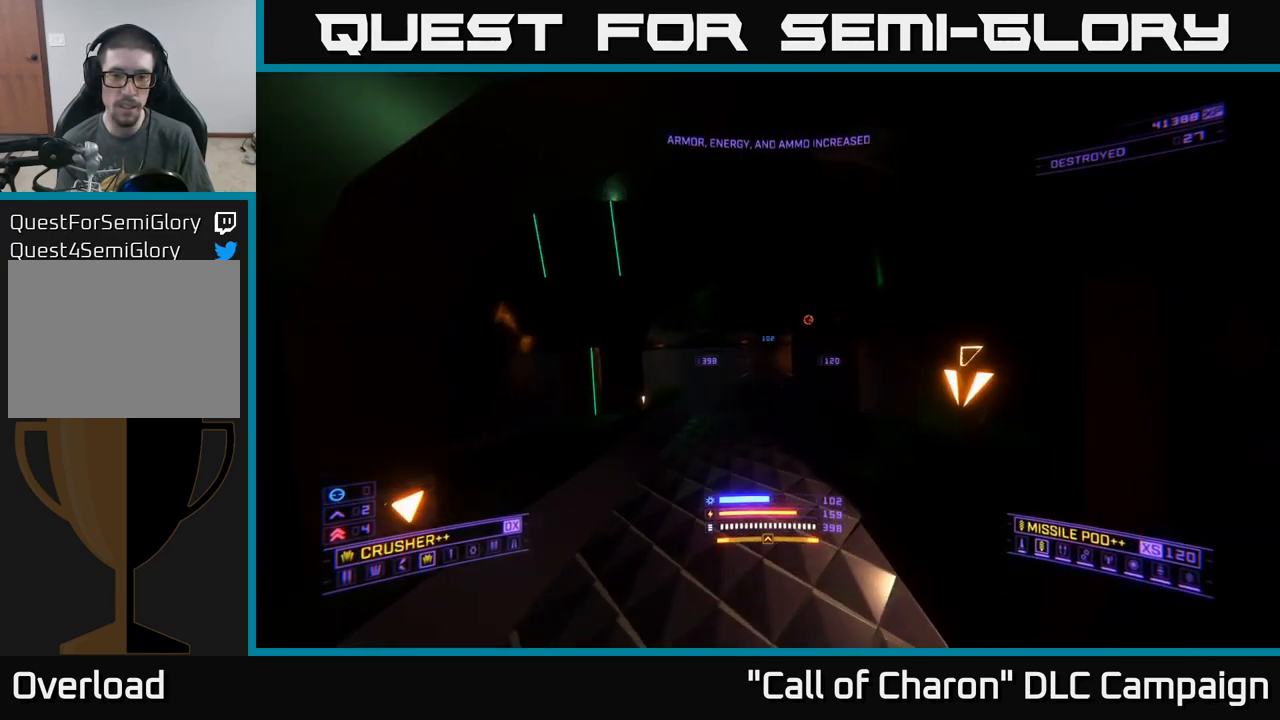
{"buttons": ["A"], "left_stick": "up", "right_stick": "up-right", "events": [[17, "right_stick", "center"], [200, "L1", "up"], [400, "right_stick", "up-right"], [467, "A", "down"]]}
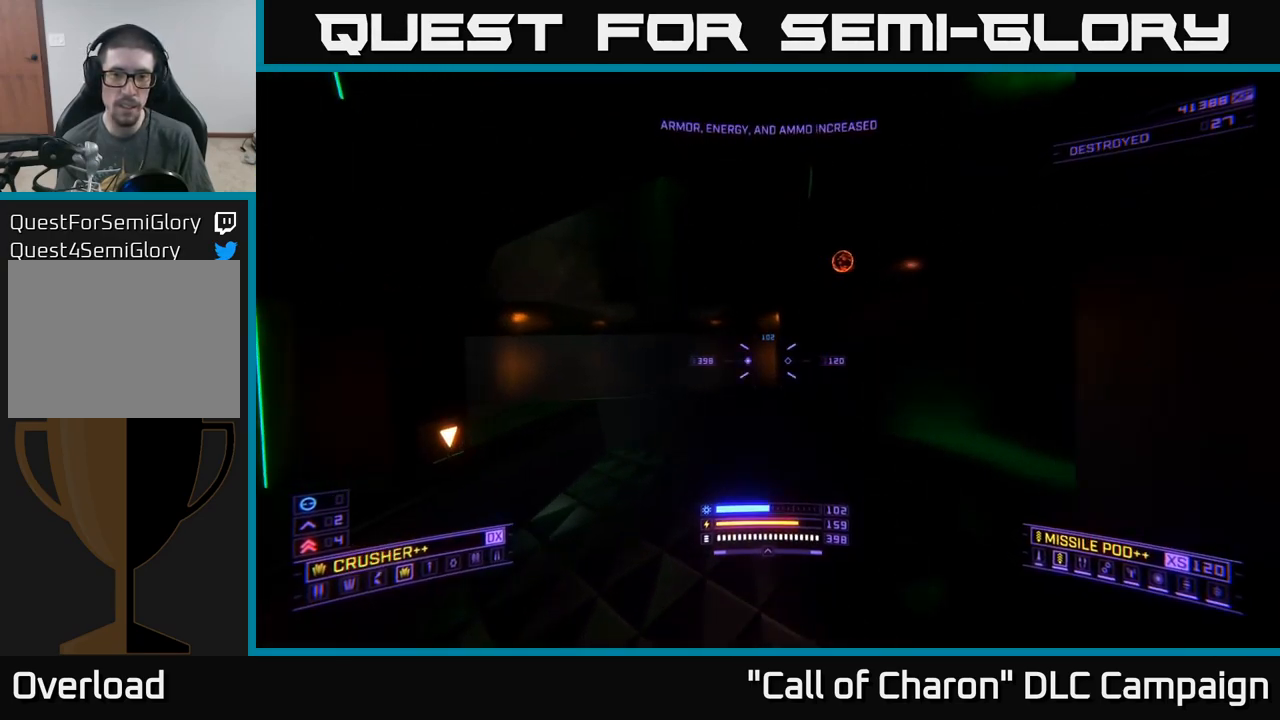
{"buttons": [], "left_stick": "up", "right_stick": "right", "events": [[33, "left_stick", "up-right"], [183, "right_stick", "right"], [333, "A", "up"], [467, "left_stick", "up"]]}
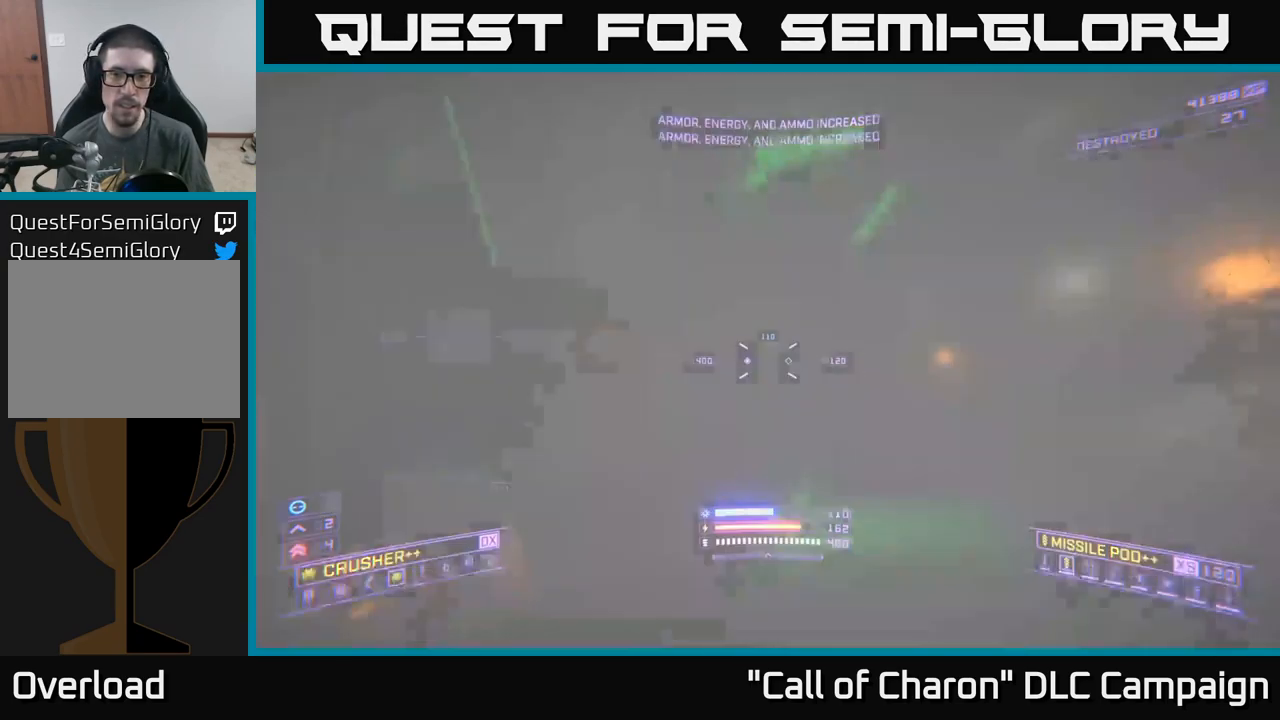
{"buttons": [], "left_stick": "right", "right_stick": "center", "events": [[183, "left_stick", "right"], [200, "right_stick", "up-right"], [267, "X", "down"], [433, "right_stick", "center"], [499, "X", "up"]]}
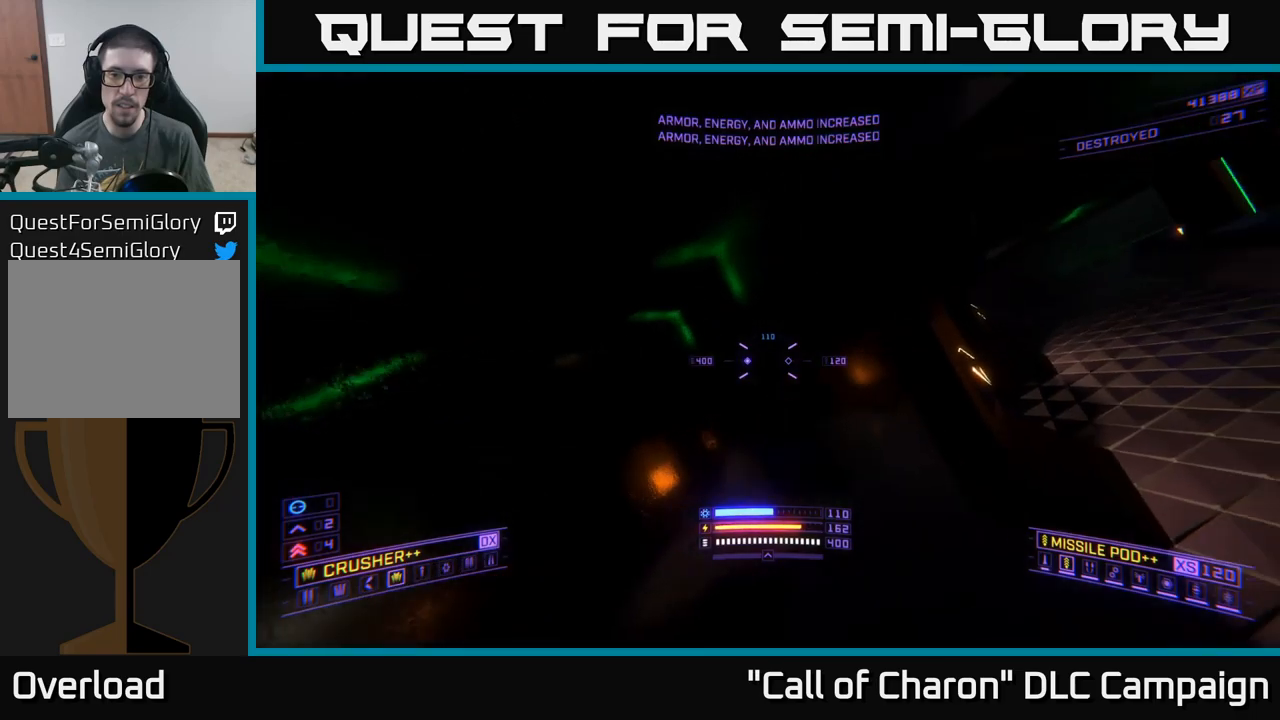
{"buttons": [], "left_stick": "up-right", "right_stick": "up", "events": [[17, "left_stick", "up-right"], [417, "right_stick", "up"]]}
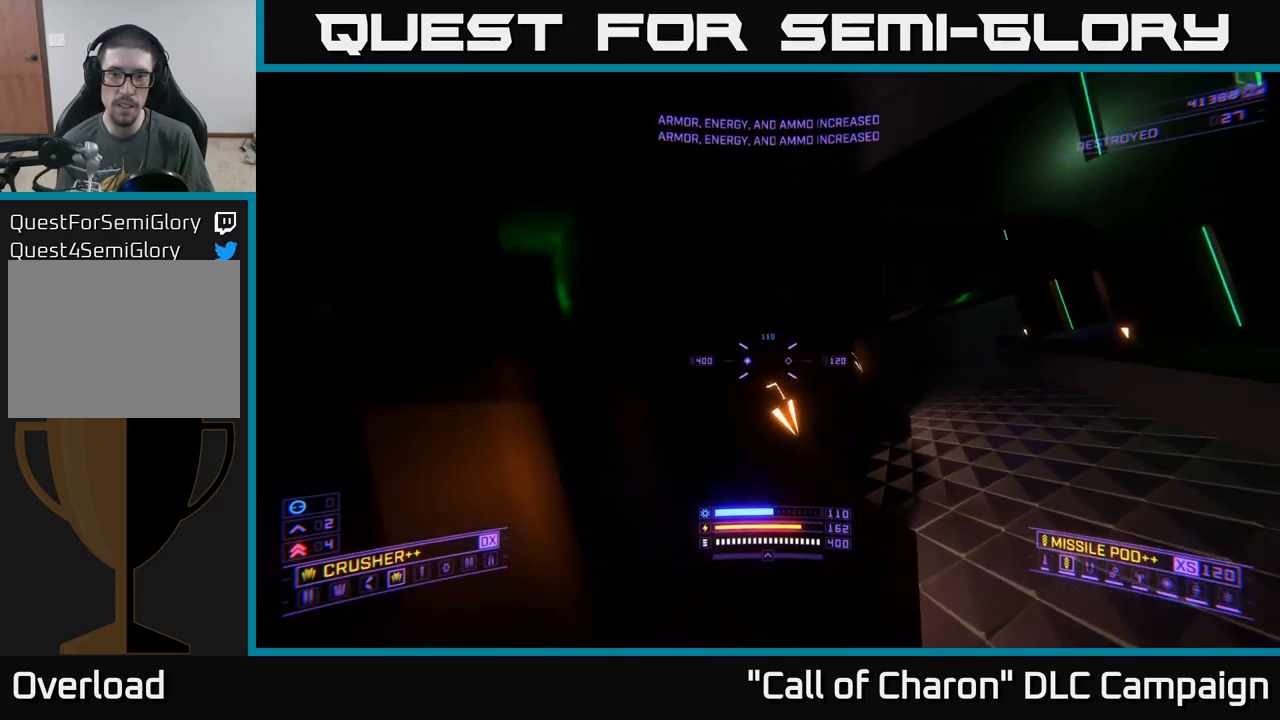
{"buttons": [], "left_stick": "up-right", "right_stick": "left", "events": [[17, "right_stick", "up-left"], [150, "A", "down"], [250, "A", "up"], [317, "right_stick", "left"]]}
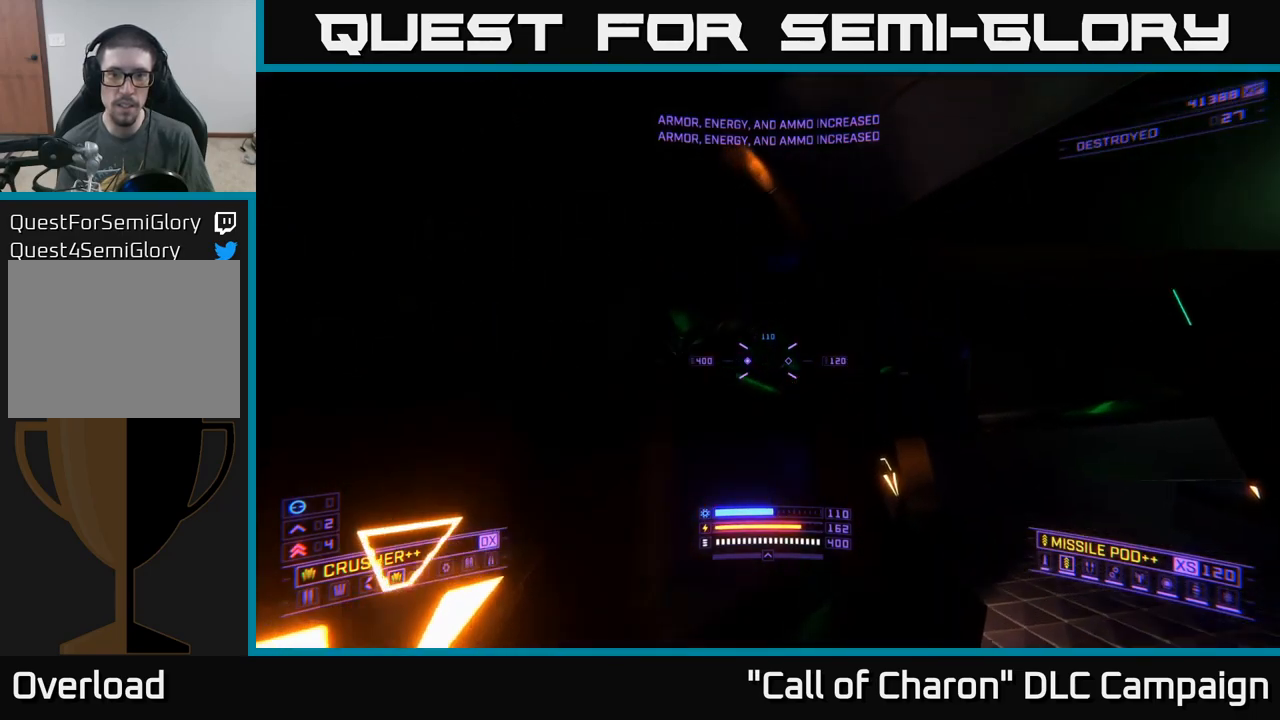
{"buttons": ["X"], "left_stick": "center", "right_stick": "down-left", "events": [[200, "left_stick", "center"], [233, "right_stick", "center"], [367, "X", "down"], [467, "right_stick", "down-left"]]}
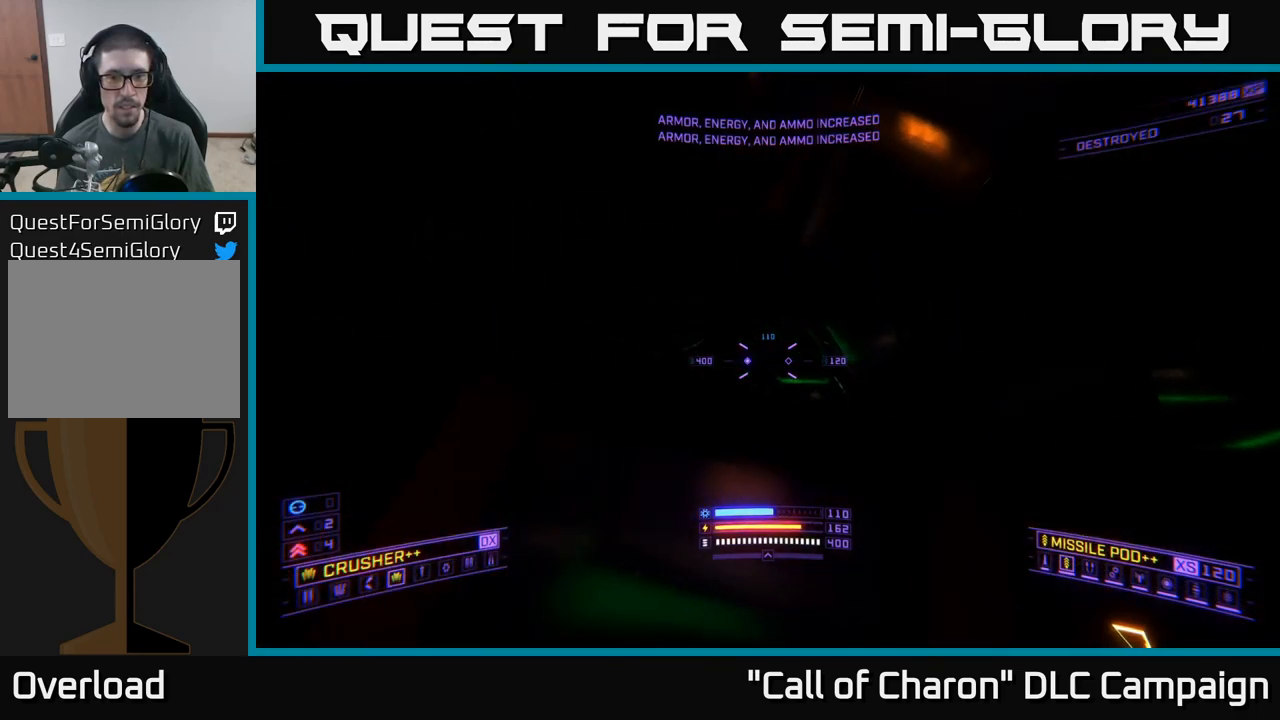
{"buttons": [], "left_stick": "down", "right_stick": "up", "events": [[50, "X", "up"], [117, "left_stick", "up"], [183, "right_stick", "center"], [267, "left_stick", "down-right"], [400, "right_stick", "up"], [500, "left_stick", "down"]]}
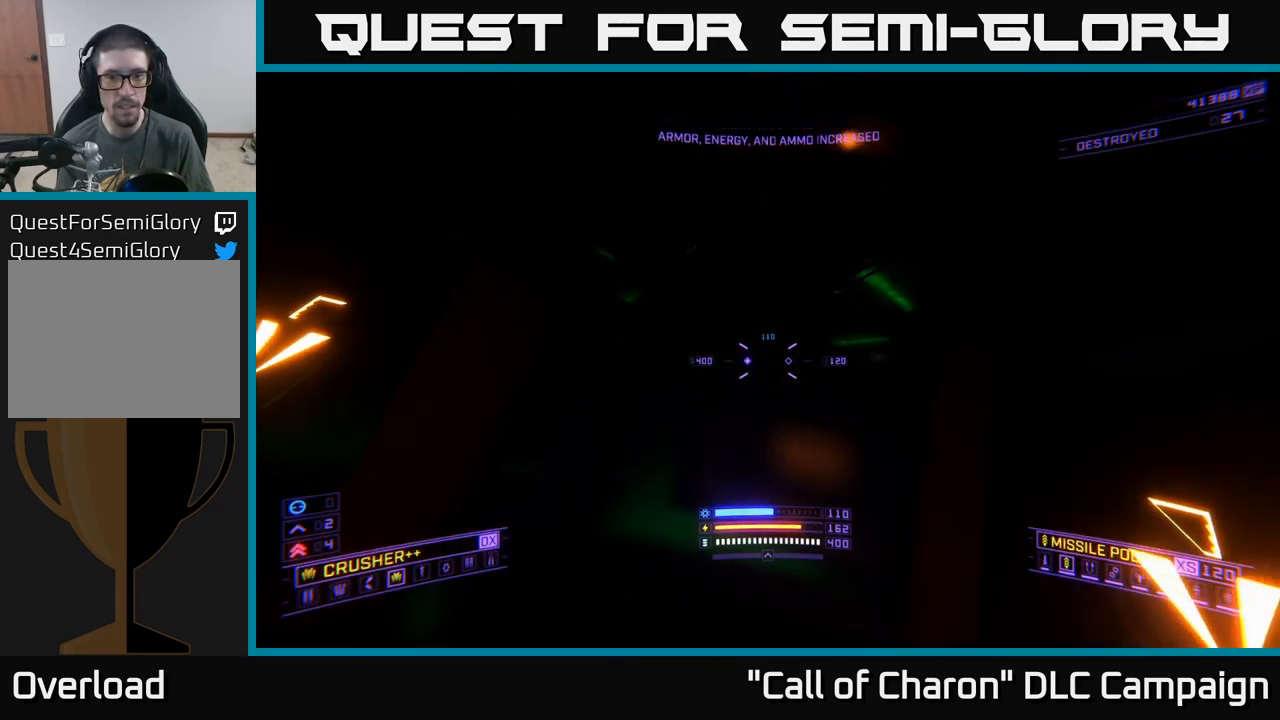
{"buttons": [], "left_stick": "center", "right_stick": "center", "events": [[150, "left_stick", "center"], [400, "DPAD_UP", "down"], [417, "right_stick", "center"], [500, "DPAD_UP", "up"]]}
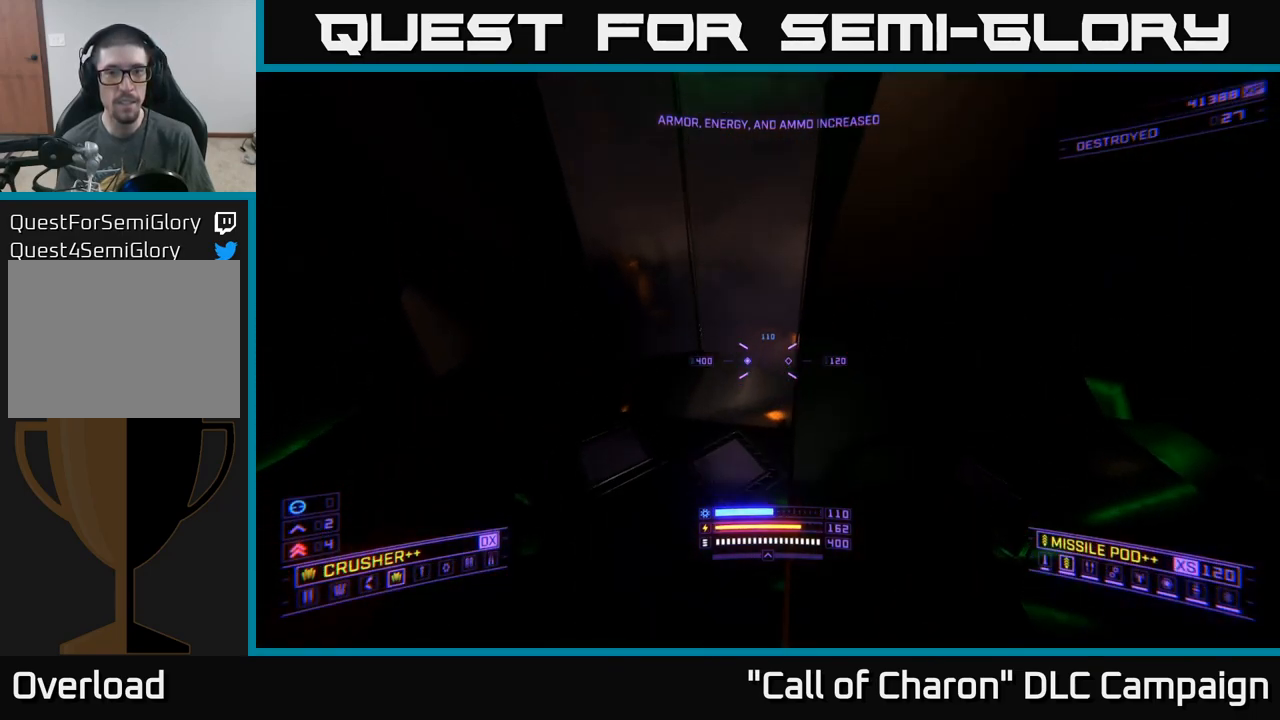
{"buttons": [], "left_stick": "up-left", "right_stick": "down-left", "events": [[250, "right_stick", "down-left"], [267, "left_stick", "up-left"]]}
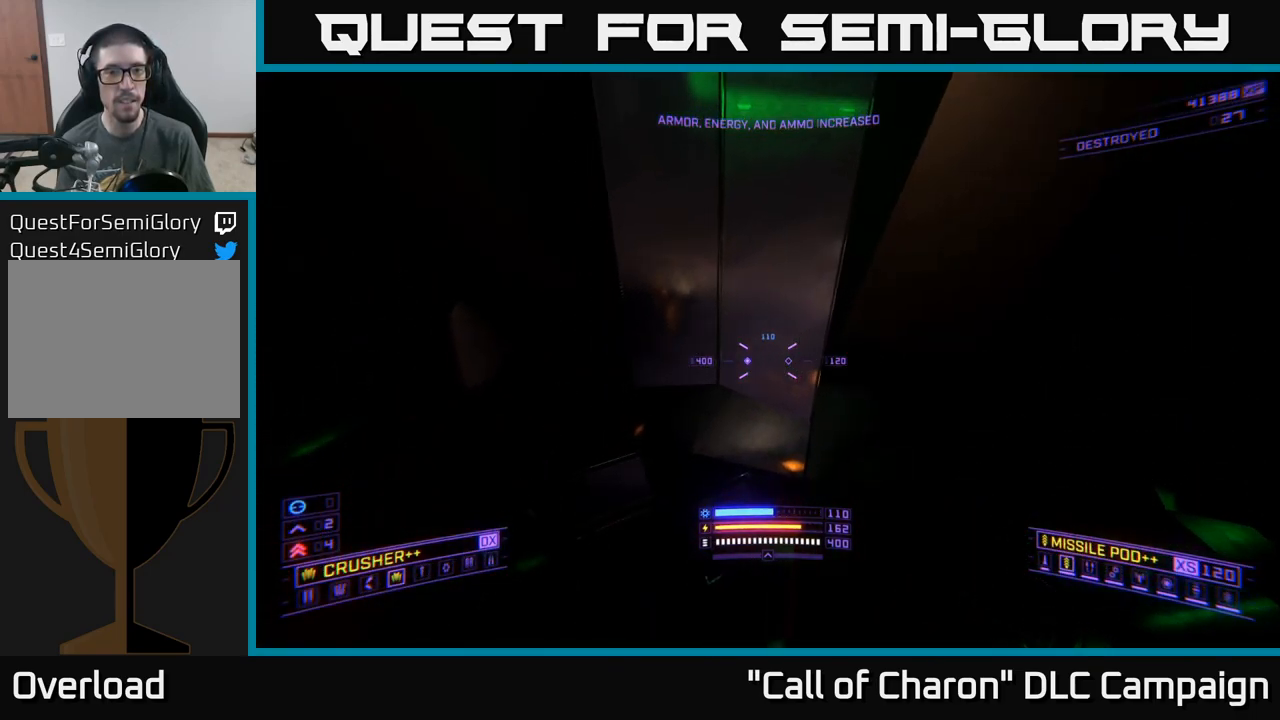
{"buttons": [], "left_stick": "center", "right_stick": "right", "events": [[33, "right_stick", "down"], [100, "A", "down"], [100, "left_stick", "up"], [150, "right_stick", "down-right"], [350, "A", "up"], [400, "left_stick", "center"], [483, "right_stick", "right"]]}
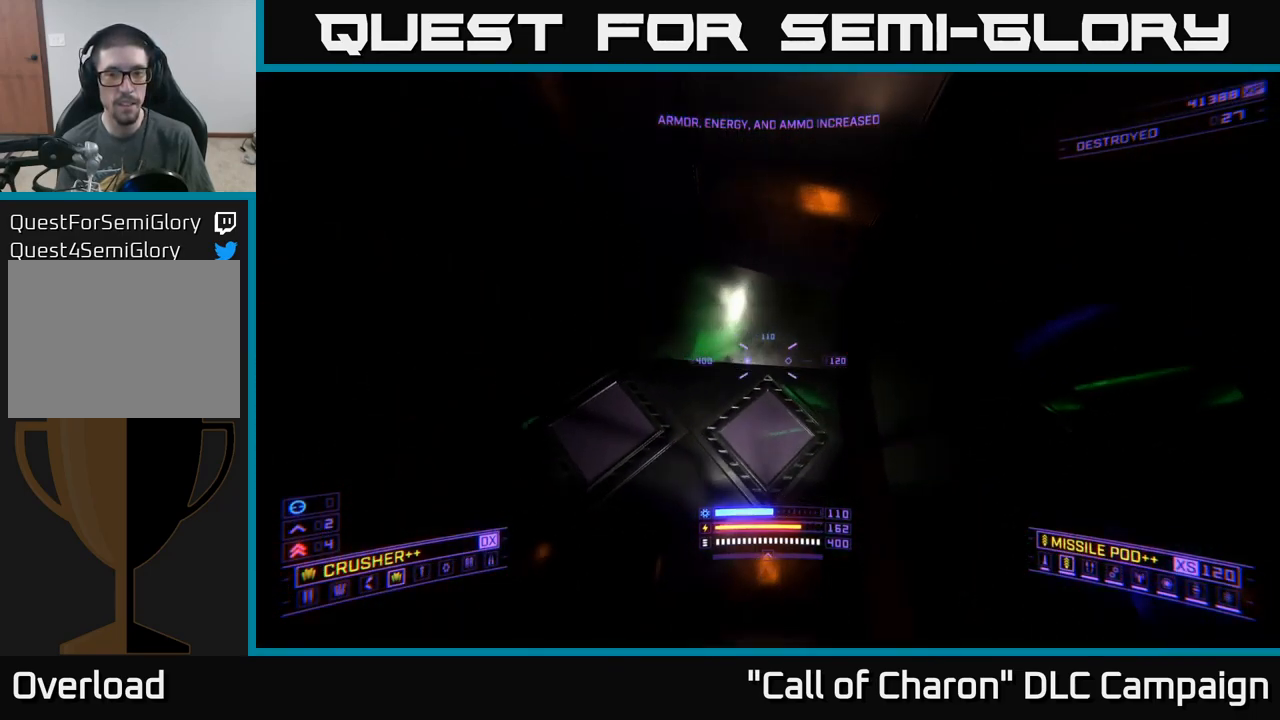
{"buttons": [], "left_stick": "up", "right_stick": "right", "events": [[233, "L3", "down"], [467, "L3", "up"], [467, "left_stick", "up"]]}
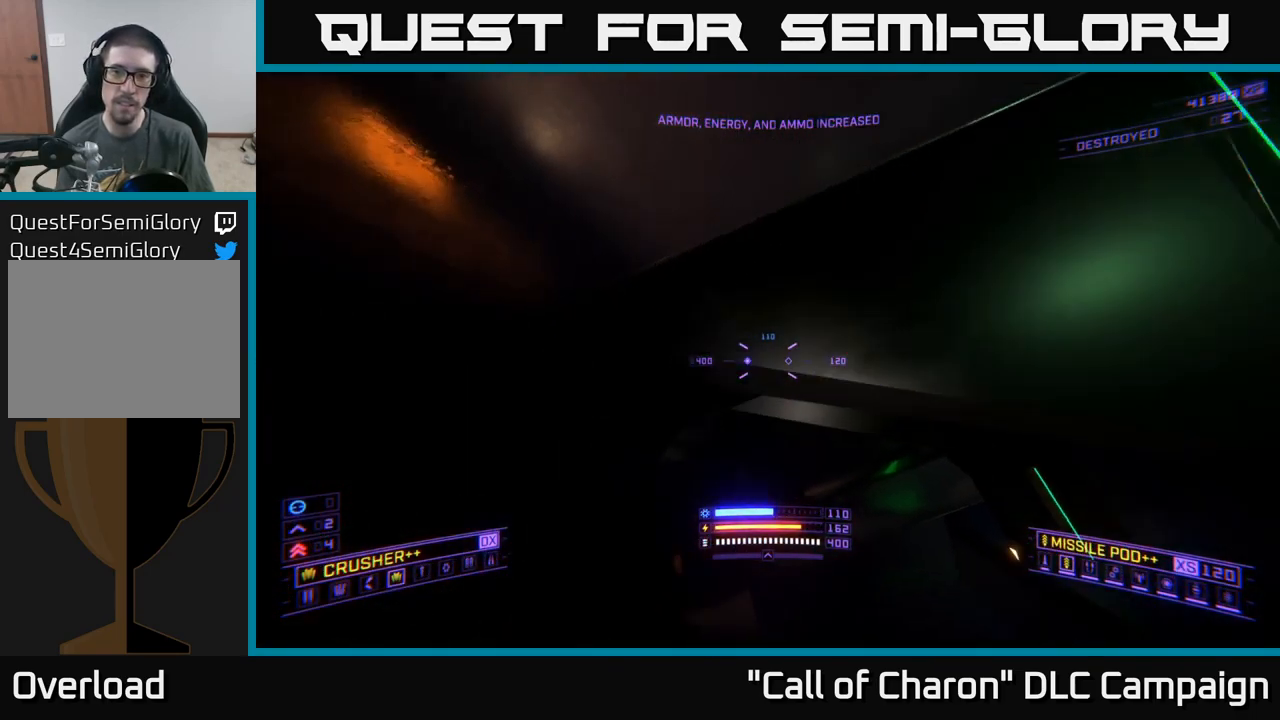
{"buttons": [], "left_stick": "center", "right_stick": "center", "events": [[83, "left_stick", "center"], [217, "right_stick", "down-right"], [433, "right_stick", "center"]]}
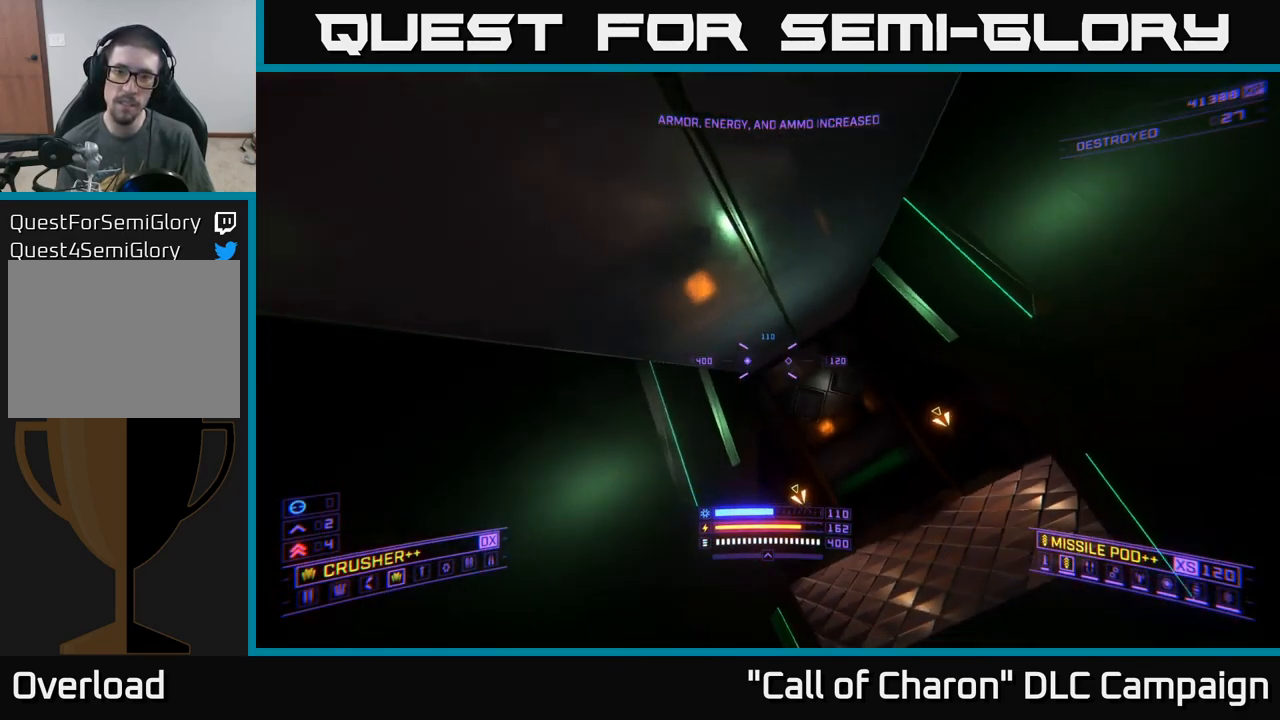
{"buttons": ["X"], "left_stick": "up", "right_stick": "center", "events": [[33, "L3", "down"], [83, "left_stick", "up-left"], [167, "L3", "up"], [167, "left_stick", "up"], [450, "X", "down"]]}
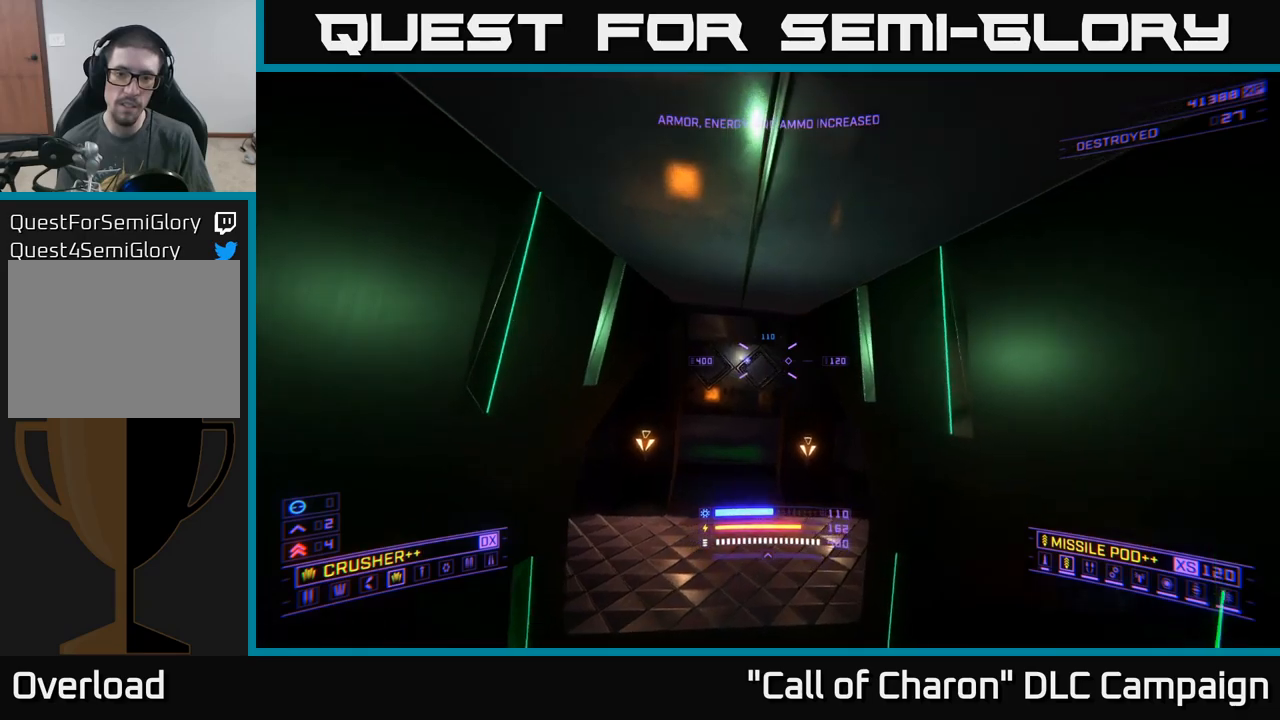
{"buttons": [], "left_stick": "up", "right_stick": "center", "events": [[84, "right_stick", "left"], [250, "X", "up"], [434, "right_stick", "center"]]}
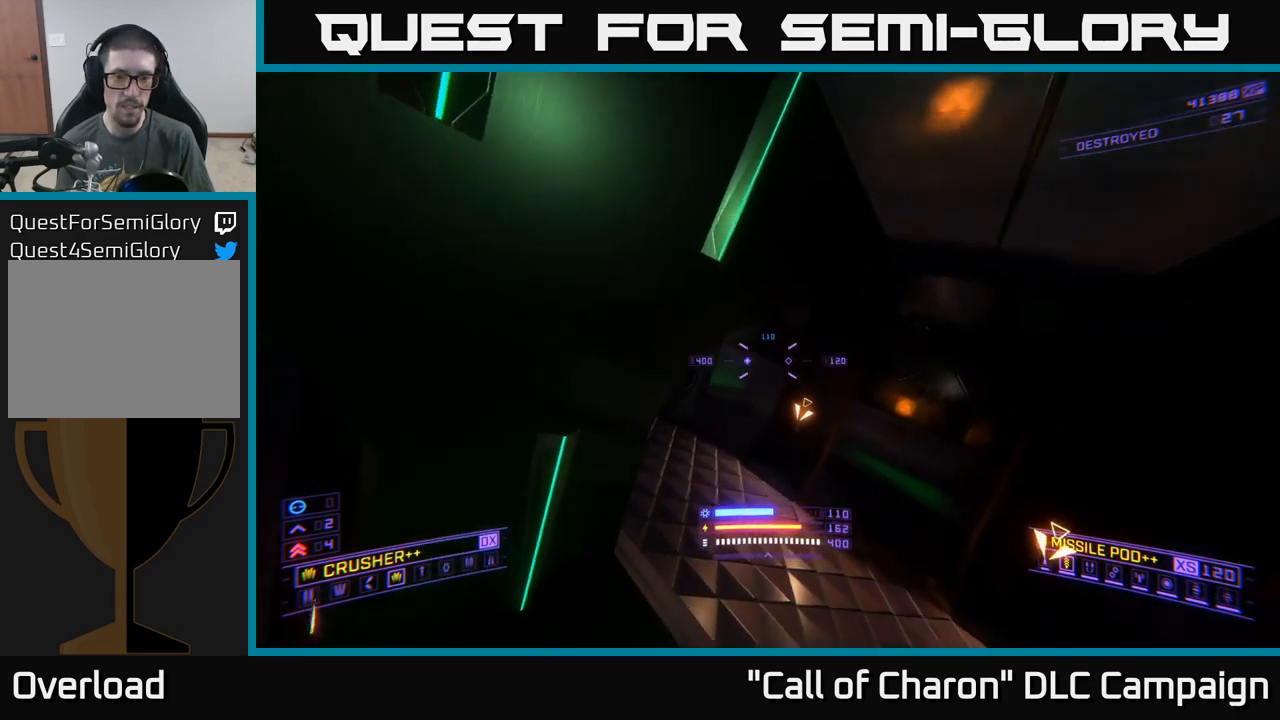
{"buttons": [], "left_stick": "up", "right_stick": "up-left", "events": [[184, "X", "down"], [184, "right_stick", "left"], [384, "right_stick", "up-left"], [417, "X", "up"]]}
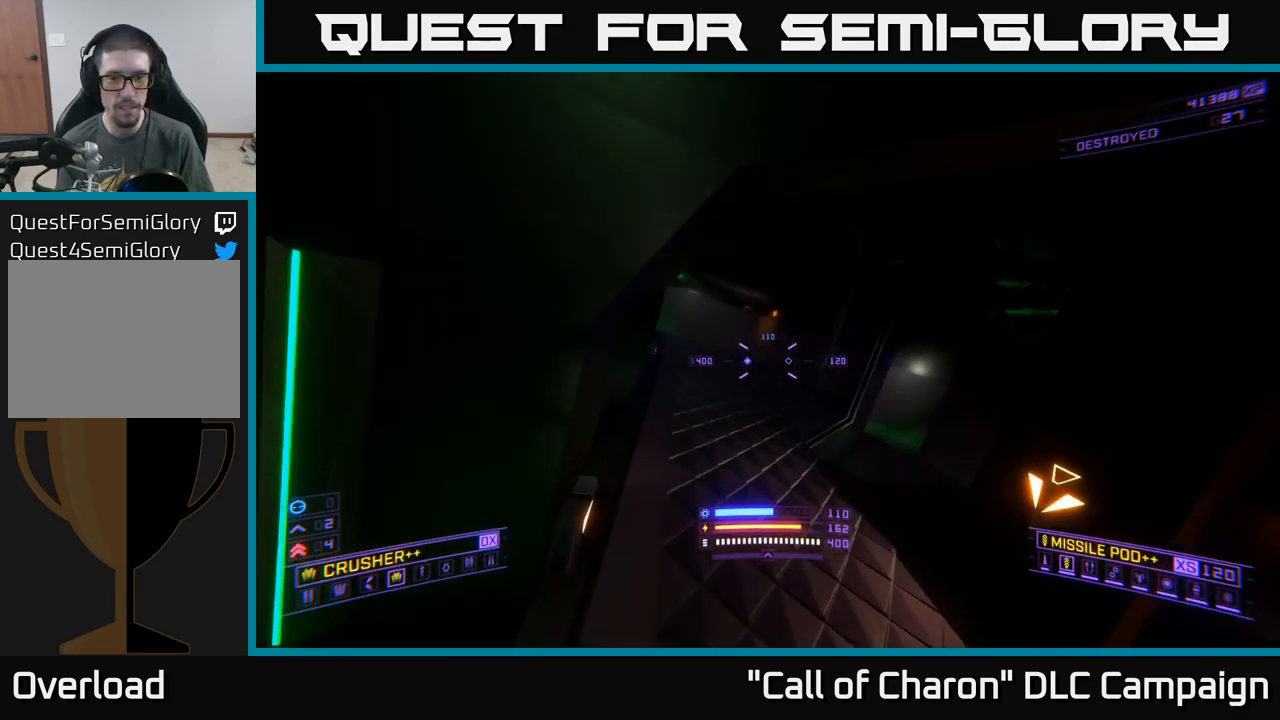
{"buttons": [], "left_stick": "up-right", "right_stick": "center", "events": [[84, "right_stick", "center"], [217, "right_stick", "right"], [350, "left_stick", "up-right"], [384, "right_stick", "center"]]}
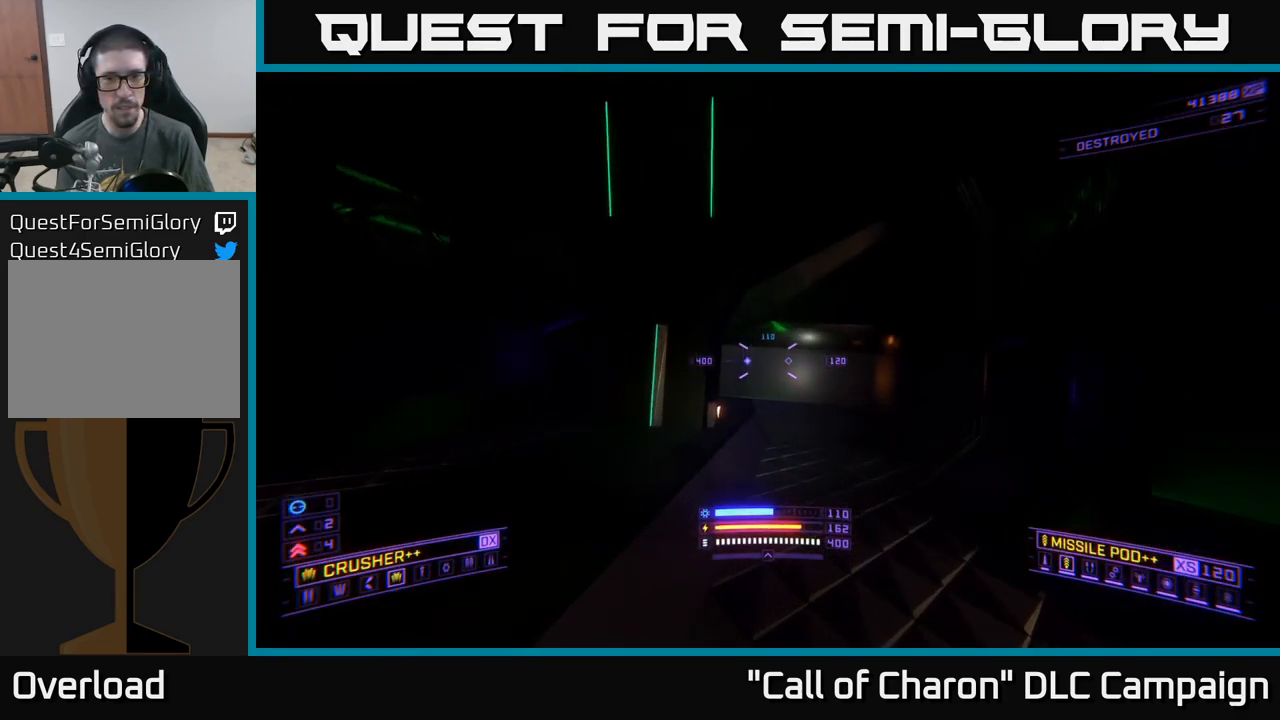
{"buttons": [], "left_stick": "up", "right_stick": "left", "events": [[100, "right_stick", "right"], [167, "left_stick", "up"], [217, "right_stick", "center"], [334, "right_stick", "left"]]}
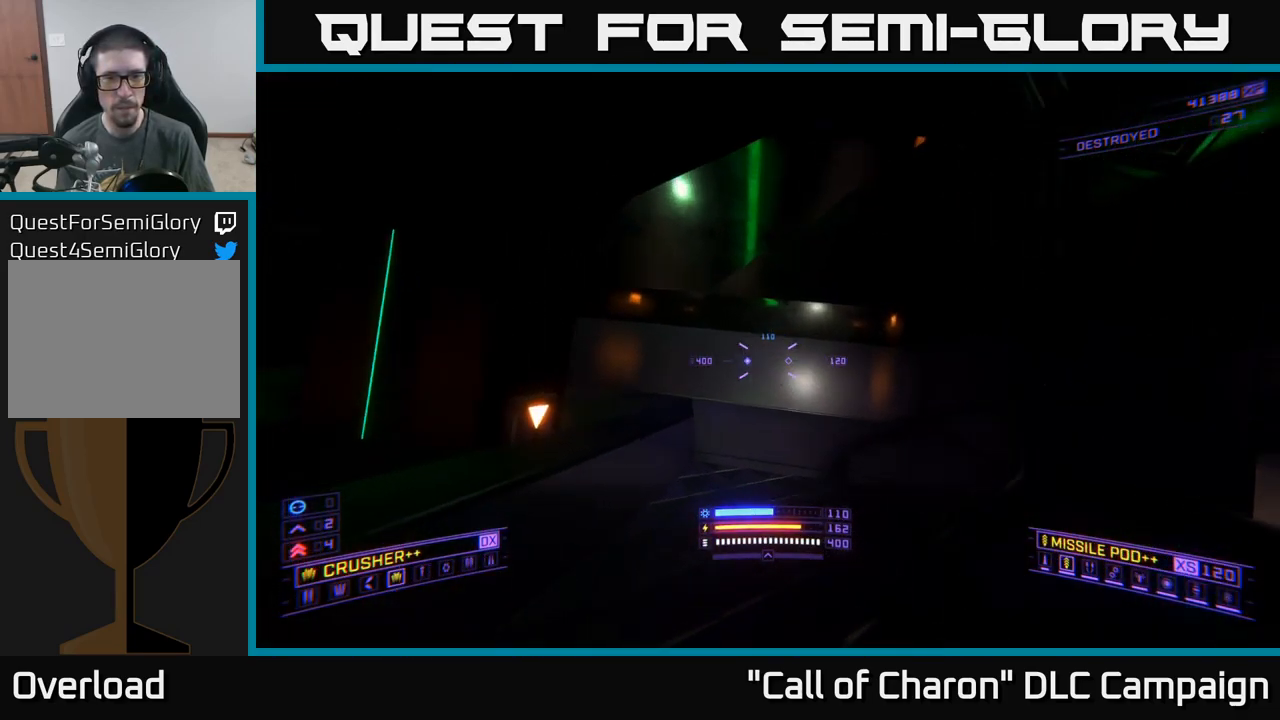
{"buttons": [], "left_stick": "center", "right_stick": "up-right", "events": [[117, "left_stick", "up-right"], [200, "right_stick", "center"], [300, "left_stick", "up"], [400, "left_stick", "center"], [484, "right_stick", "up-right"]]}
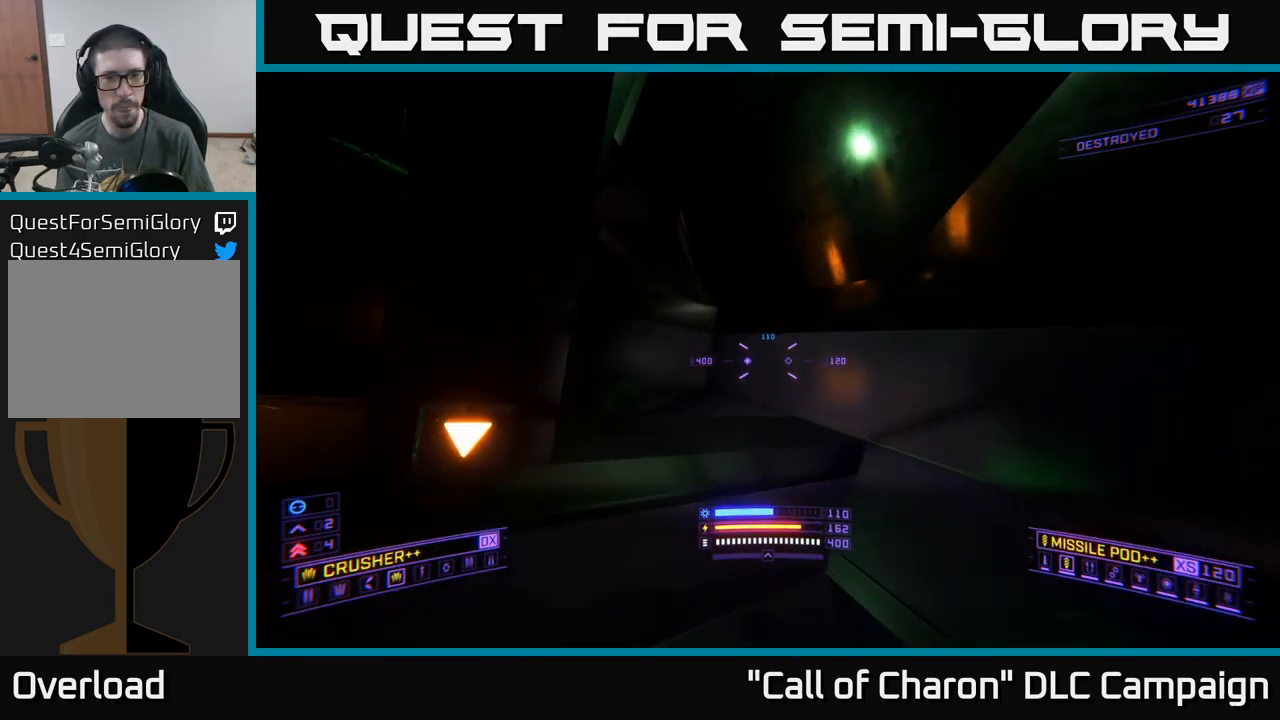
{"buttons": [], "left_stick": "center", "right_stick": "up-right", "events": [[117, "left_stick", "down"], [300, "left_stick", "center"]]}
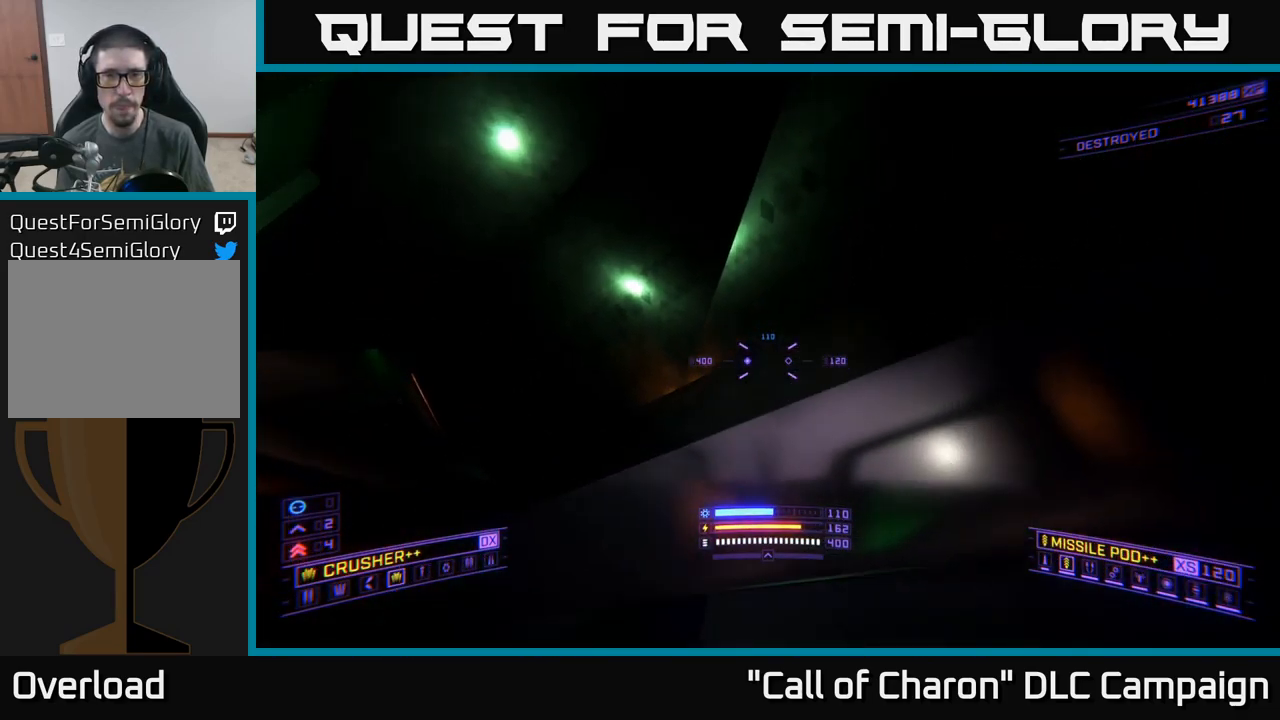
{"buttons": ["A", "L3"], "left_stick": "center", "right_stick": "down", "events": [[117, "A", "down"], [284, "L3", "down"], [334, "right_stick", "down-right"], [384, "right_stick", "down"]]}
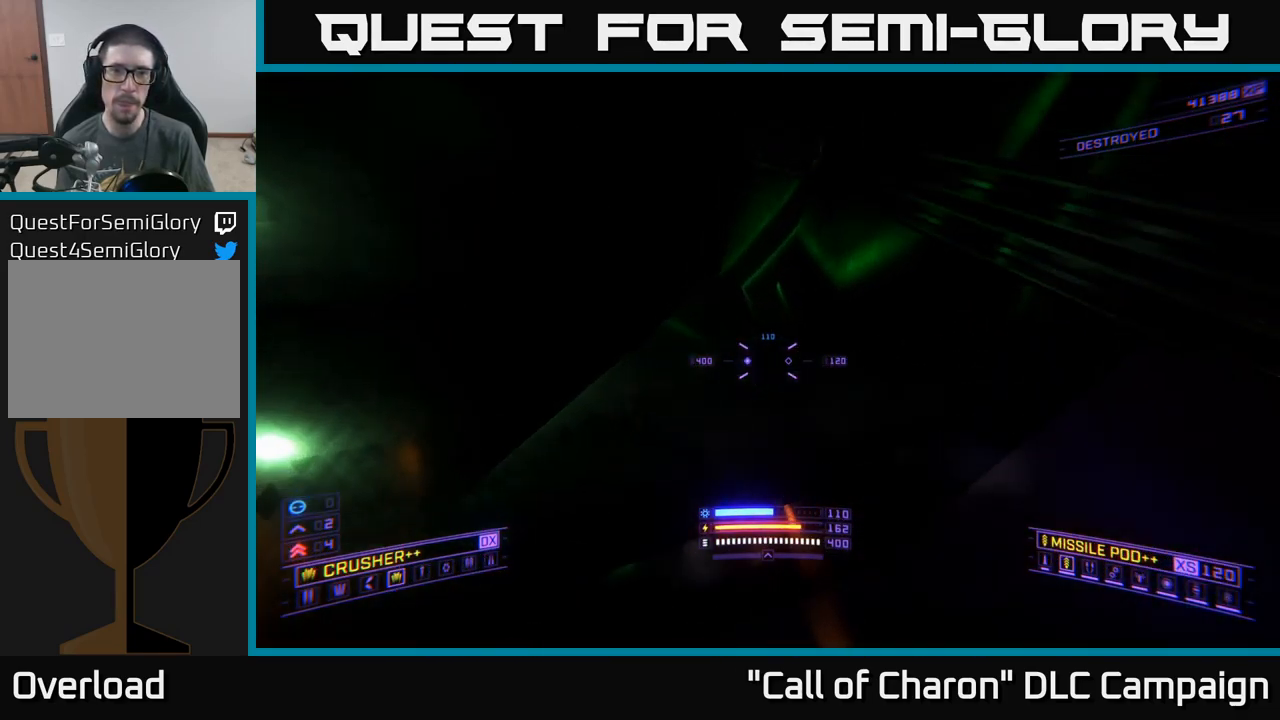
{"buttons": ["X"], "left_stick": "up-left", "right_stick": "down-left", "events": [[84, "A", "up"], [117, "L3", "up"], [167, "left_stick", "up-left"], [217, "left_stick", "up"], [317, "X", "down"], [450, "left_stick", "up-left"], [450, "right_stick", "down-left"]]}
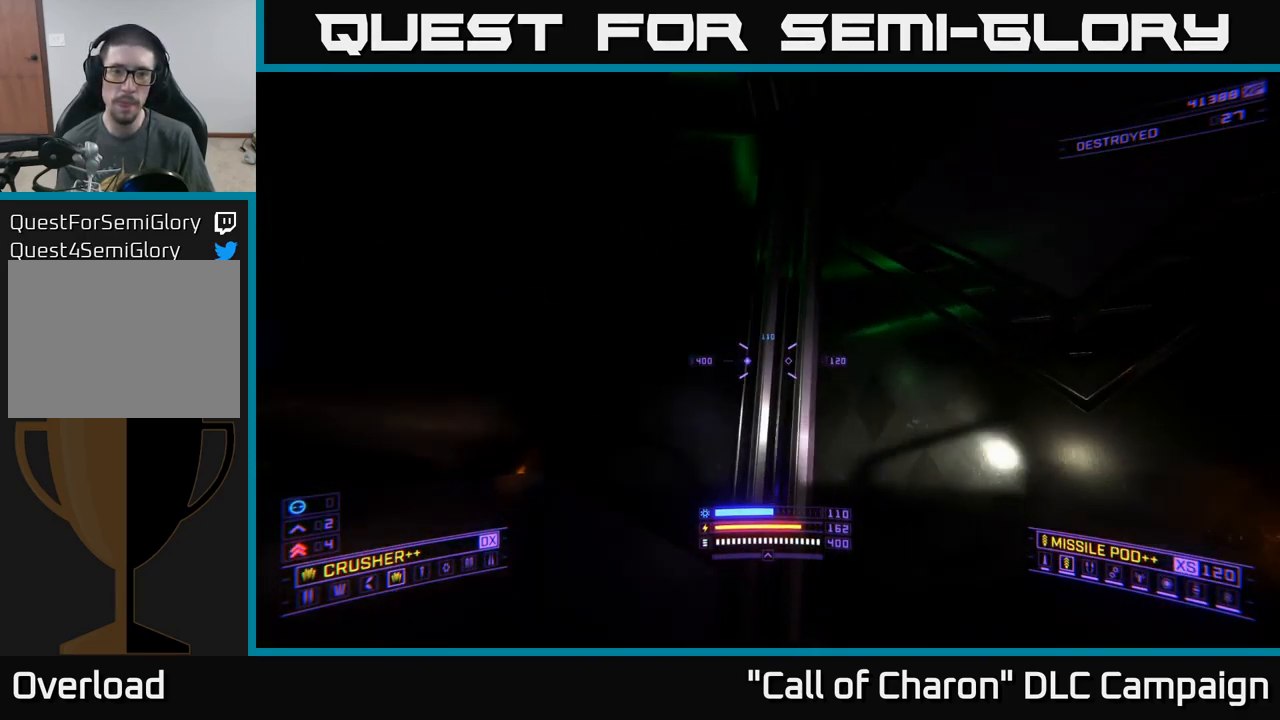
{"buttons": [], "left_stick": "left", "right_stick": "center", "events": [[34, "left_stick", "left"], [150, "right_stick", "center"], [234, "right_stick", "left"], [300, "X", "up"], [450, "right_stick", "center"]]}
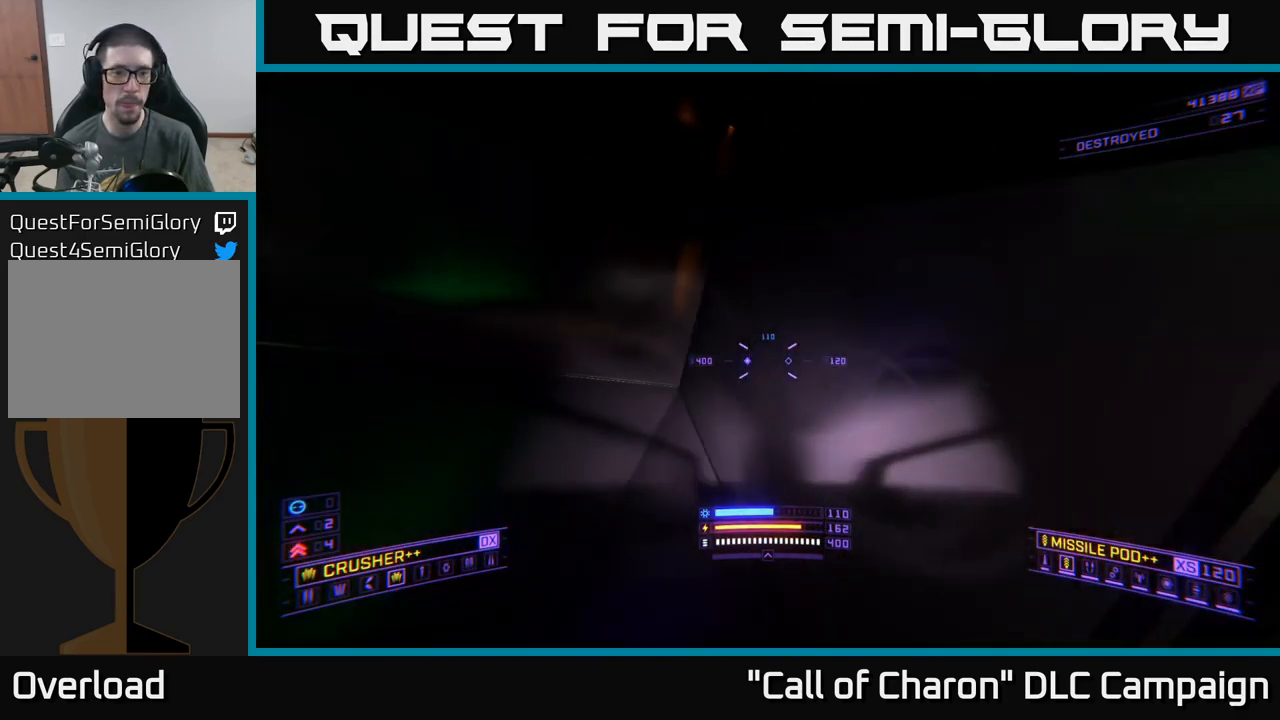
{"buttons": [], "left_stick": "down", "right_stick": "left", "events": [[17, "left_stick", "center"], [167, "right_stick", "up"], [334, "right_stick", "left"], [400, "left_stick", "down"]]}